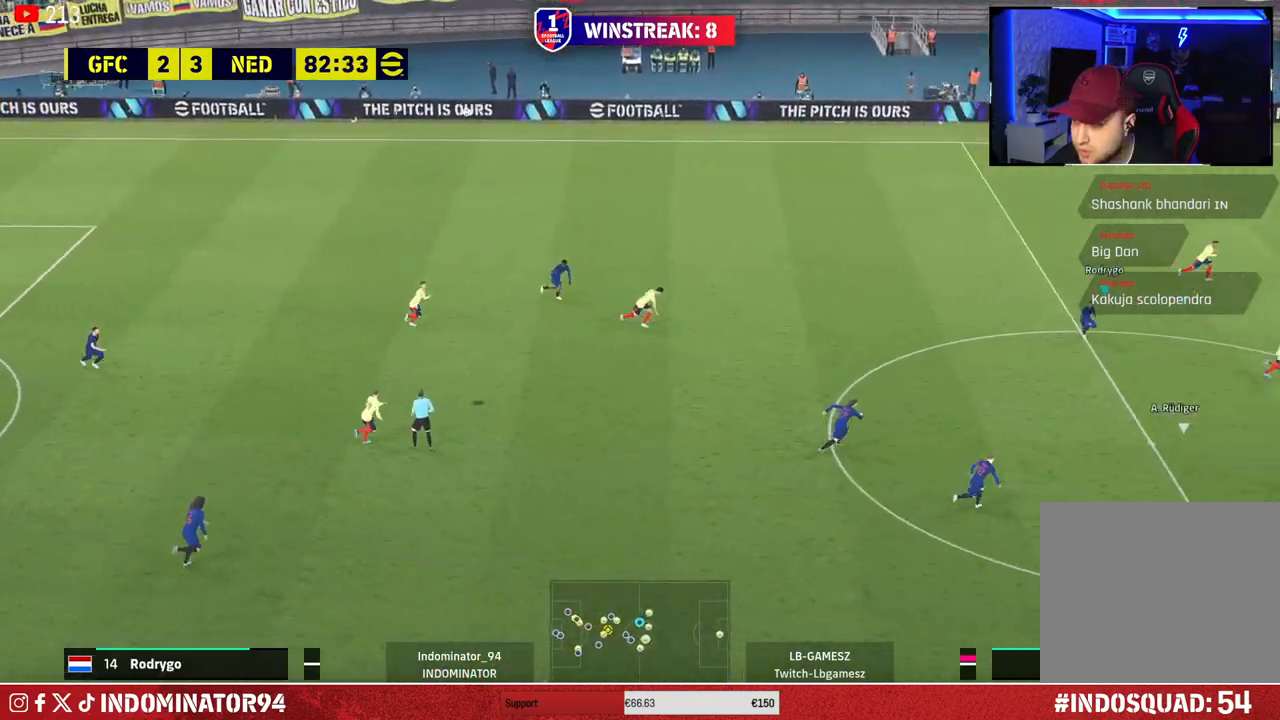
Gameplay with a controller (PlayStation layout); each line is a JSON object with the inputs held at the frame after it. "events" lists button and stick changes between this image and that frame as [ms after this image, input, new state], when the widget could be followed in between.
{"buttons": ["R1"], "left_stick": "down-right", "right_stick": "center", "events": []}
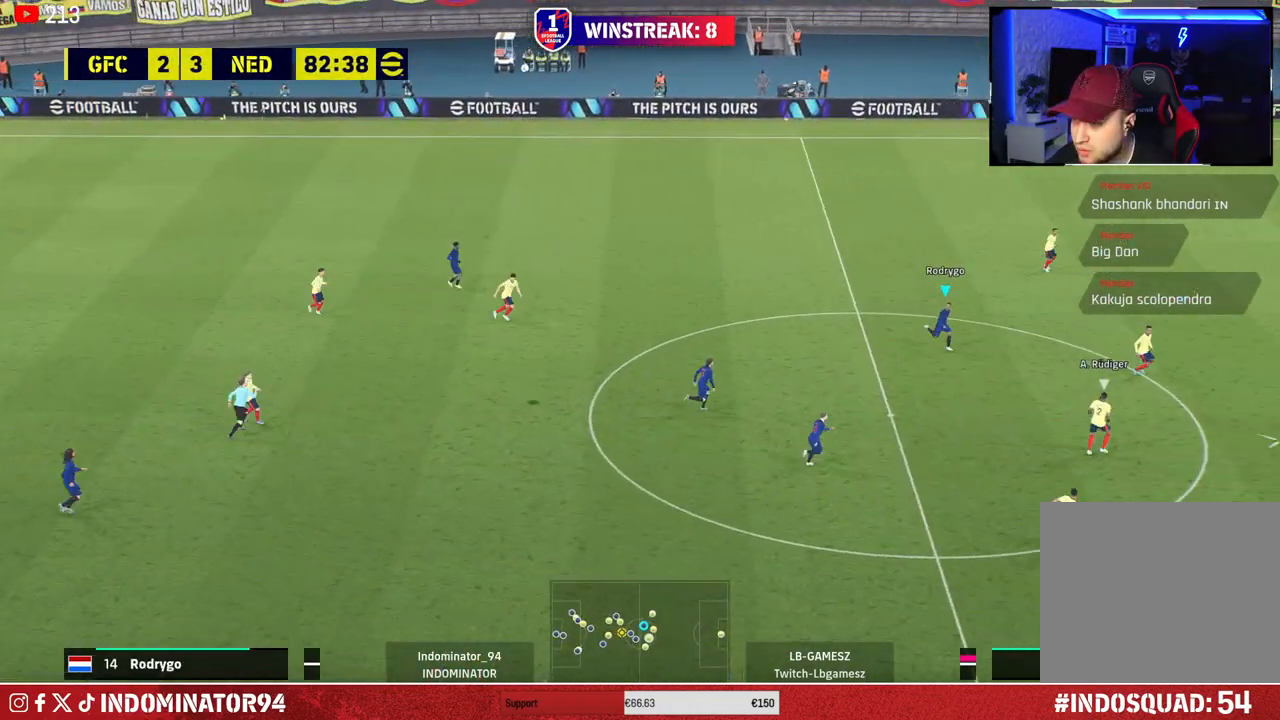
{"buttons": ["TRIANGLE"], "left_stick": "left", "right_stick": "center", "events": [[367, "R1", "up"], [367, "left_stick", "down-left"], [467, "TRIANGLE", "down"], [467, "left_stick", "left"]]}
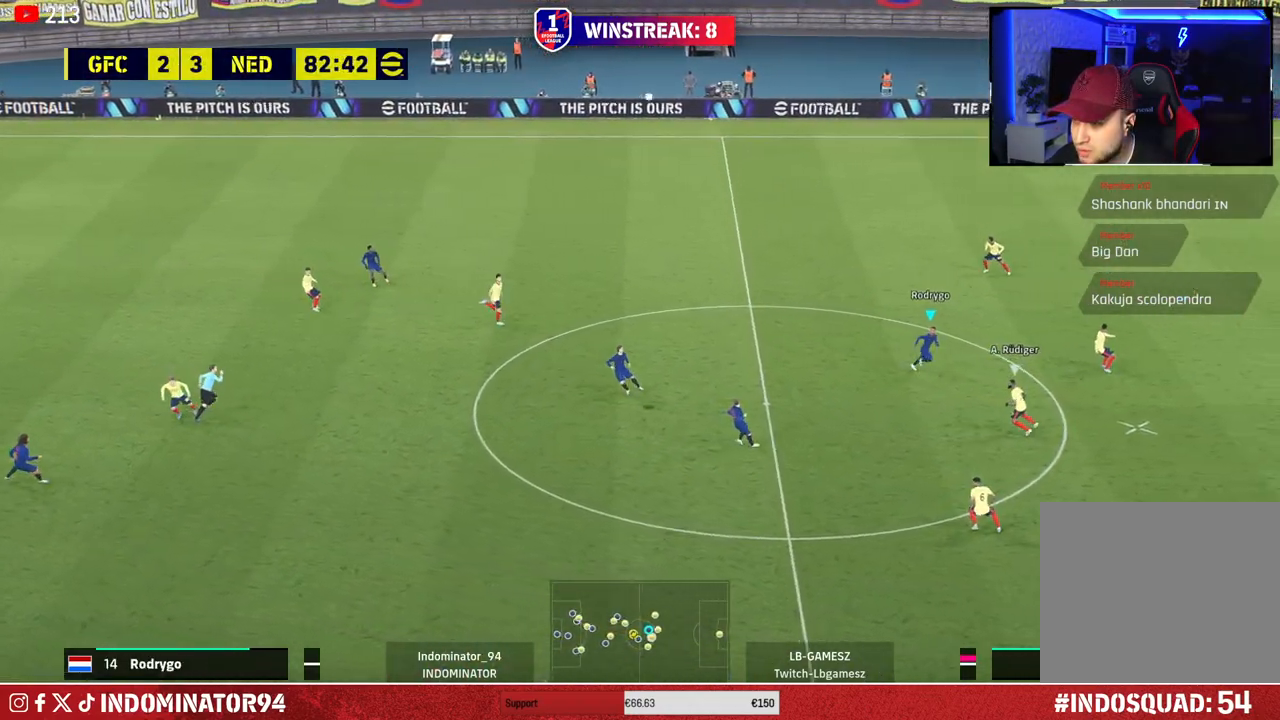
{"buttons": [], "left_stick": "left", "right_stick": "center", "events": [[50, "TRIANGLE", "up"]]}
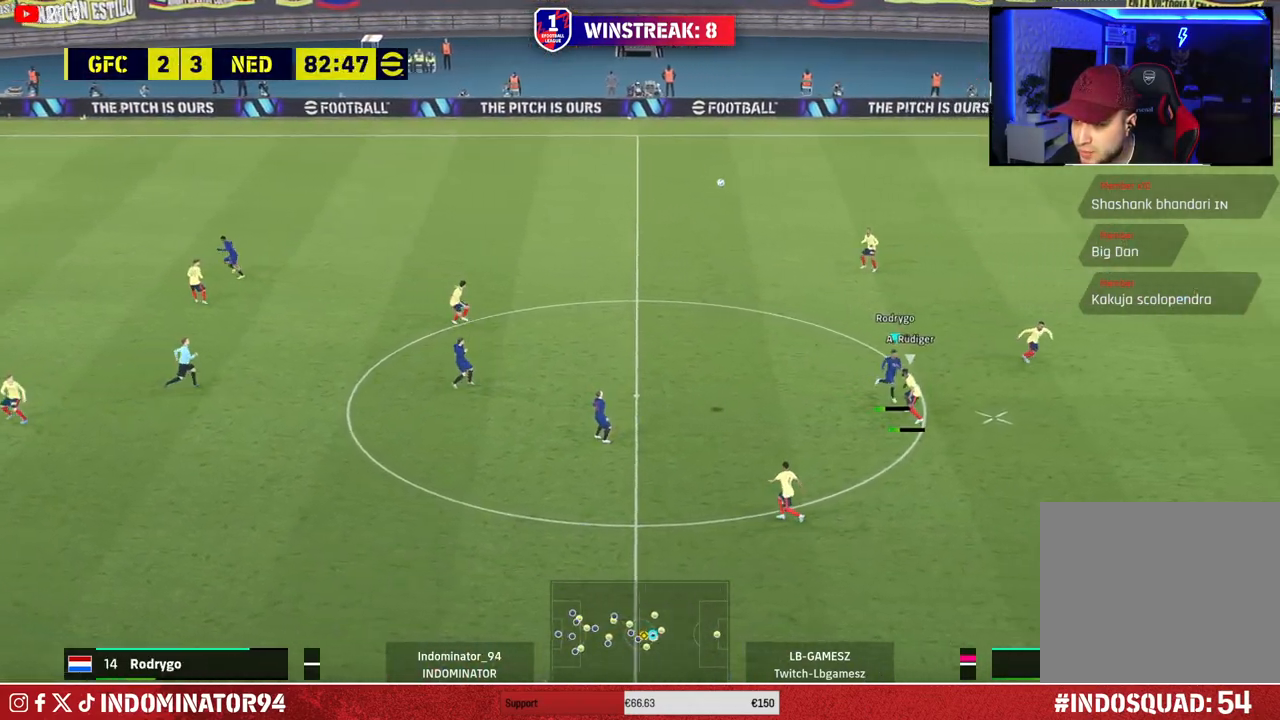
{"buttons": ["R1"], "left_stick": "up-right", "right_stick": "center", "events": [[317, "R1", "down"], [500, "left_stick", "up-right"]]}
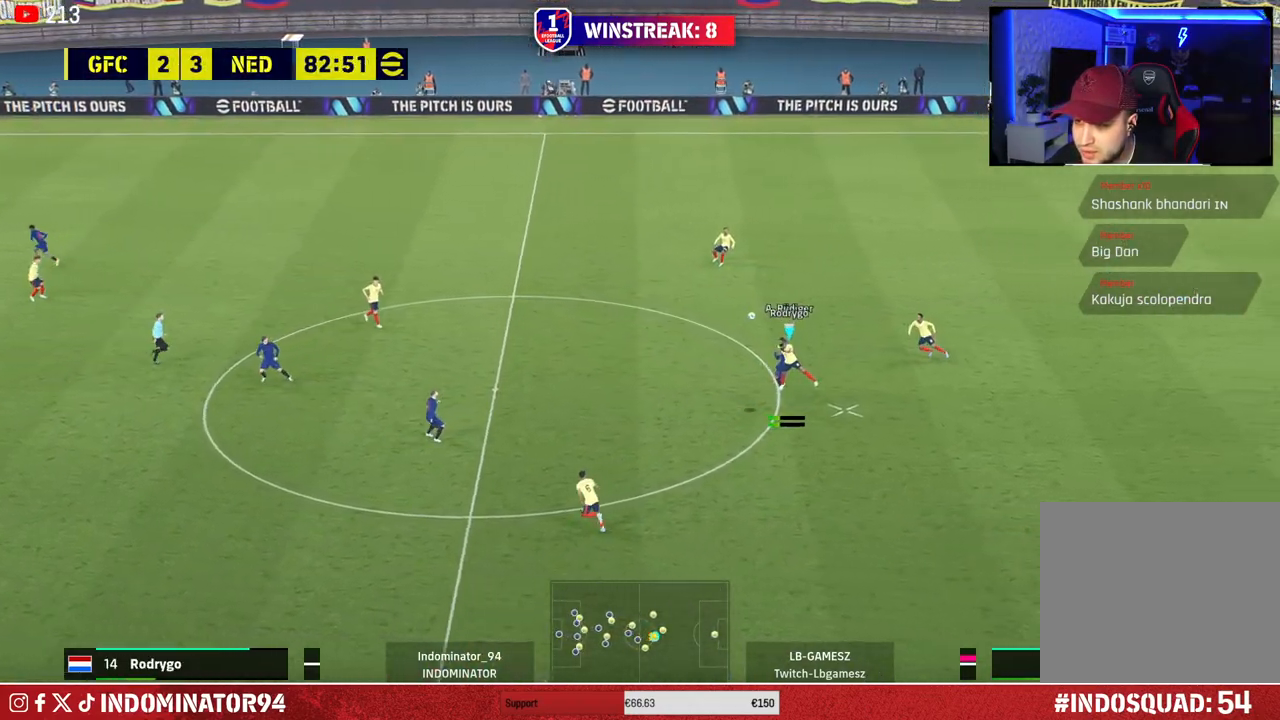
{"buttons": ["R1"], "left_stick": "up-right", "right_stick": "center", "events": [[100, "L1", "down"], [233, "L1", "up"]]}
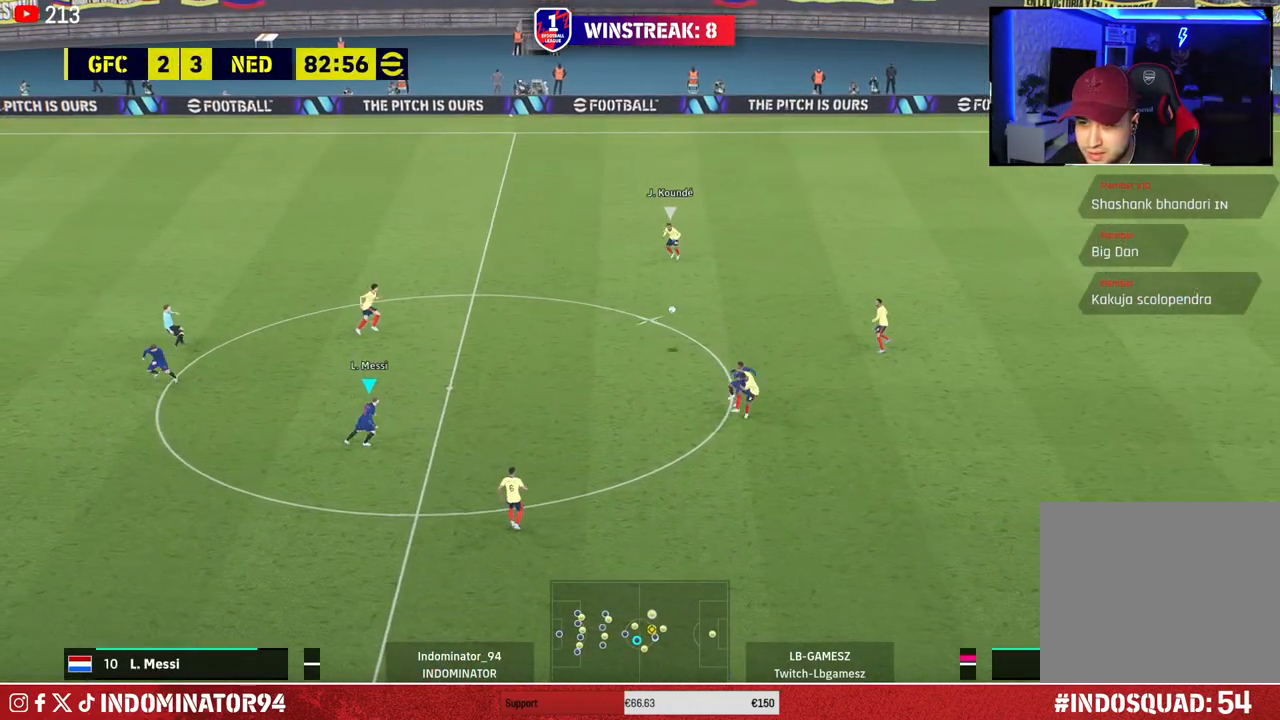
{"buttons": ["R1"], "left_stick": "up", "right_stick": "center", "events": [[17, "left_stick", "up"]]}
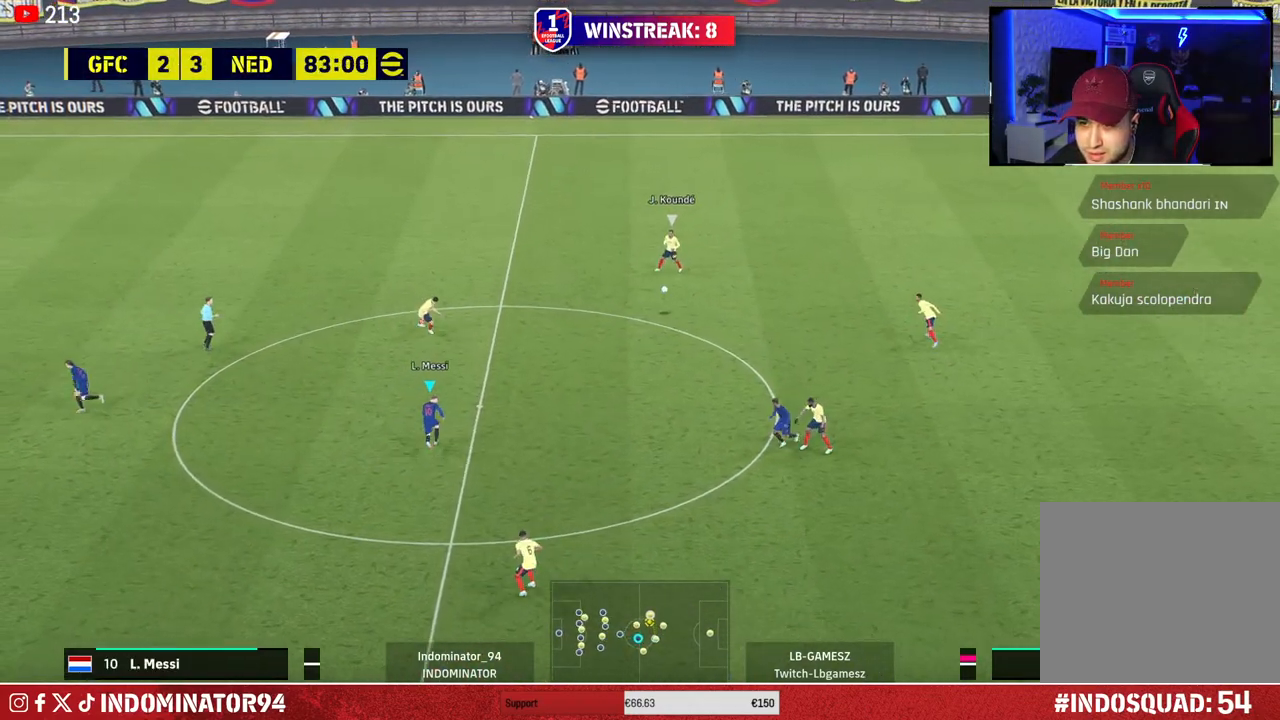
{"buttons": ["R1"], "left_stick": "up", "right_stick": "center", "events": [[133, "DPAD_DOWN", "down"], [200, "DPAD_DOWN", "up"], [283, "DPAD_DOWN", "down"], [367, "DPAD_DOWN", "up"]]}
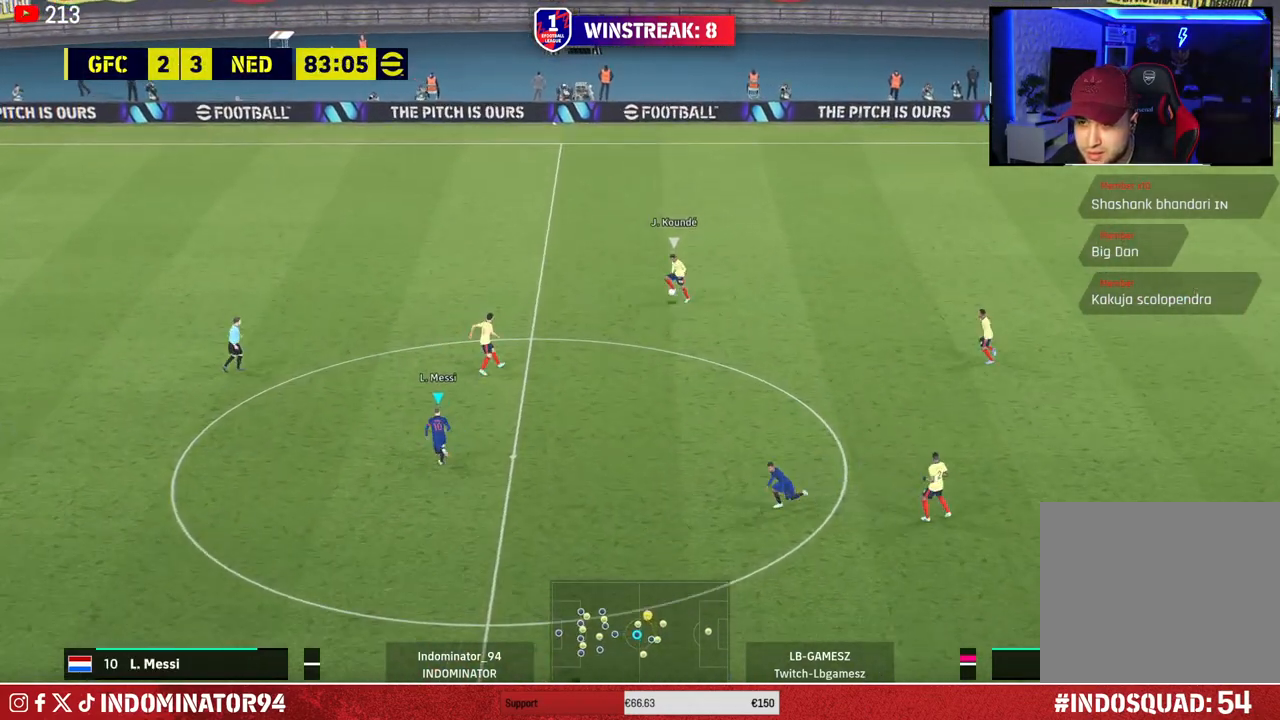
{"buttons": ["R1"], "left_stick": "up", "right_stick": "center", "events": []}
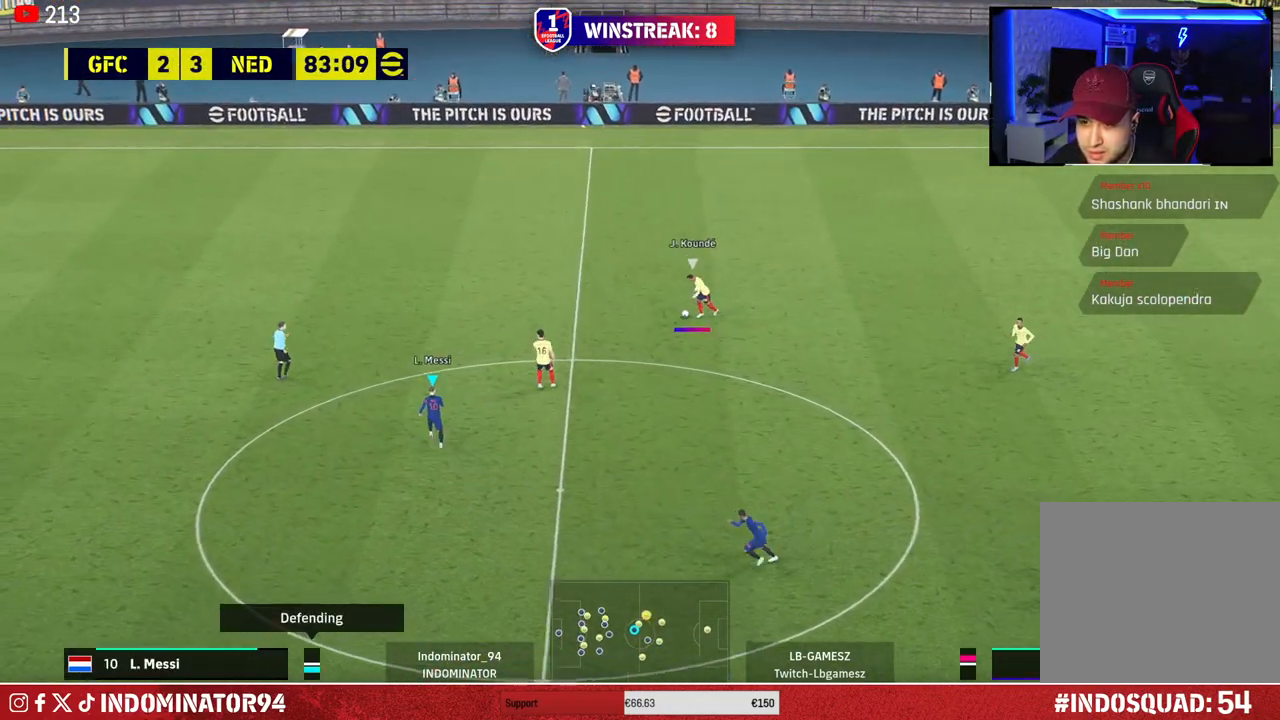
{"buttons": ["SQUARE", "R1"], "left_stick": "down-left", "right_stick": "center", "events": [[133, "right_stick", "up-left"], [250, "right_stick", "center"], [350, "SQUARE", "down"], [383, "left_stick", "down-left"]]}
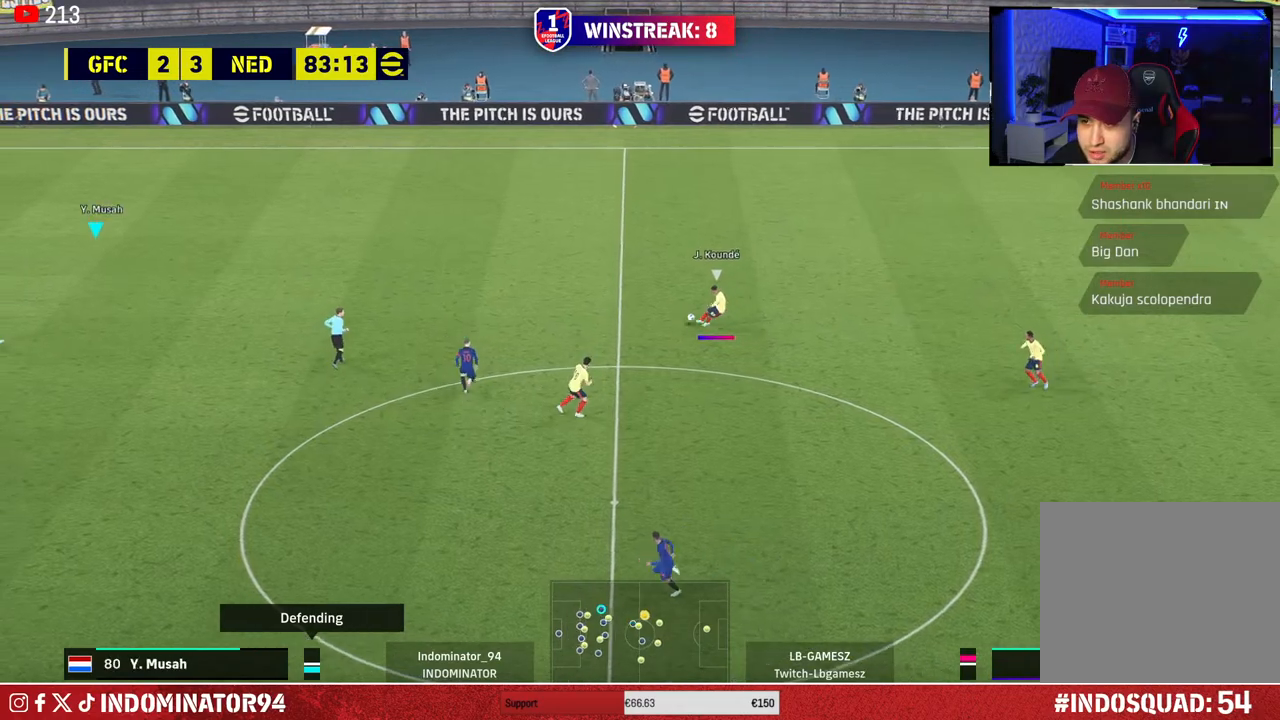
{"buttons": ["R1"], "left_stick": "up-left", "right_stick": "center", "events": [[200, "SQUARE", "up"], [333, "left_stick", "left"], [450, "left_stick", "up-left"]]}
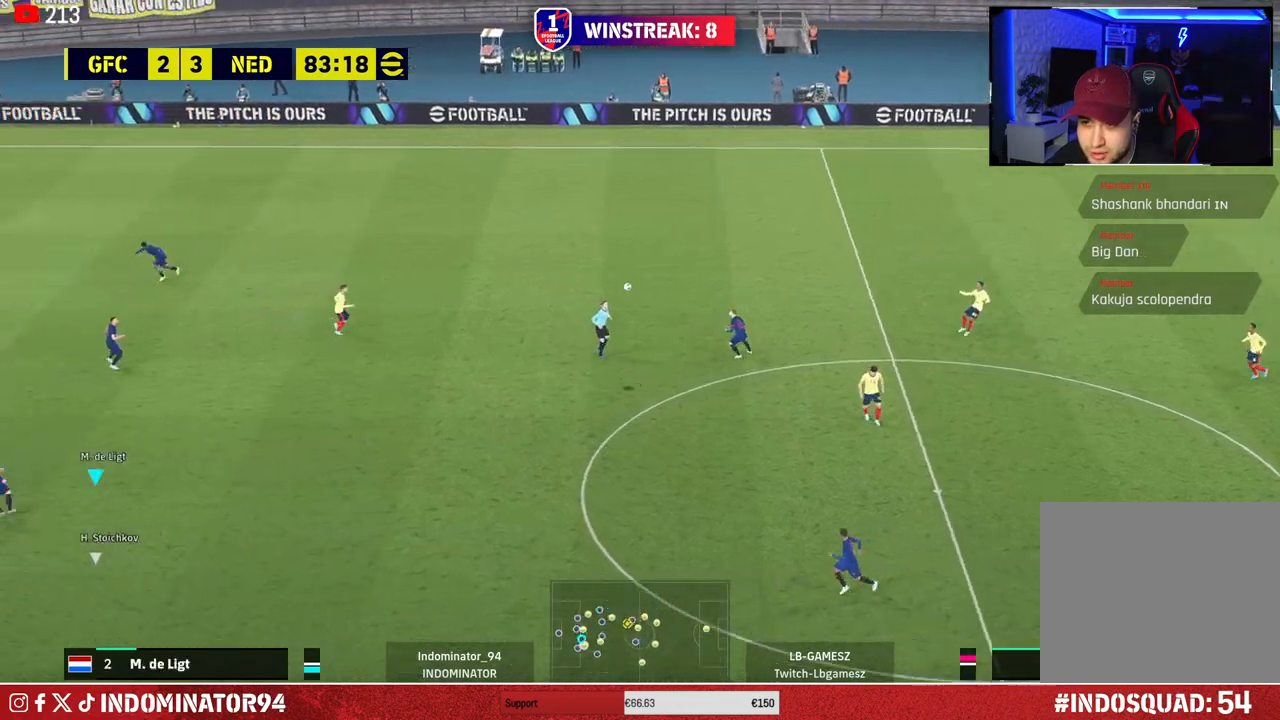
{"buttons": [], "left_stick": "right", "right_stick": "center", "events": [[83, "left_stick", "up-right"], [167, "CROSS", "down"], [200, "R1", "up"], [267, "left_stick", "right"], [367, "CROSS", "up"]]}
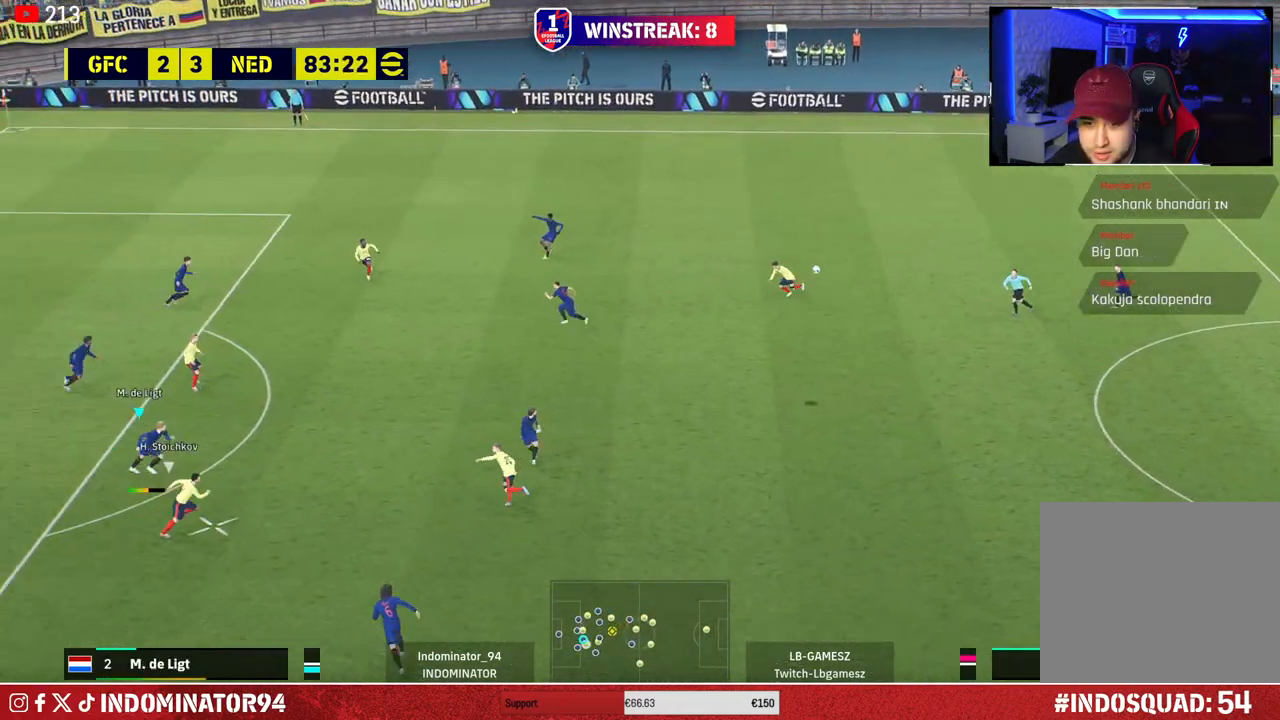
{"buttons": [], "left_stick": "right", "right_stick": "up-left", "events": [[450, "right_stick", "up-left"]]}
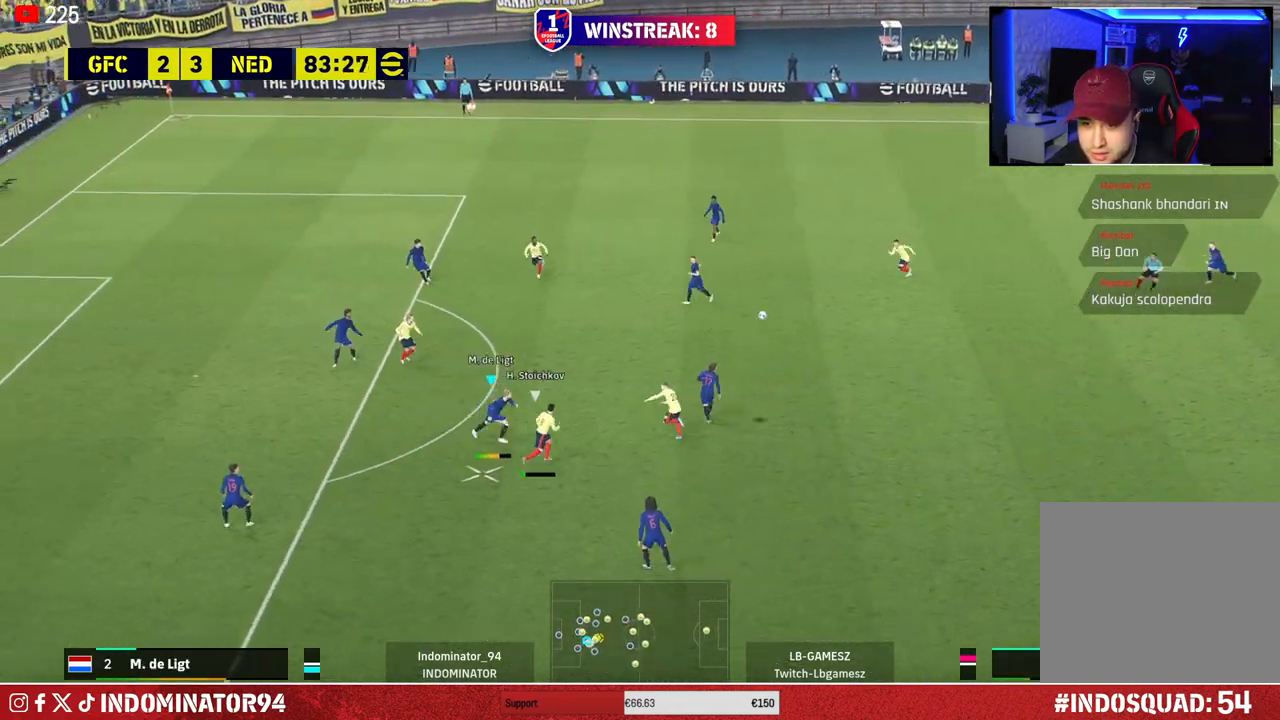
{"buttons": ["SQUARE"], "left_stick": "down-right", "right_stick": "center", "events": [[67, "right_stick", "center"], [83, "left_stick", "down-right"], [267, "R1", "down"], [383, "R1", "up"], [500, "SQUARE", "down"]]}
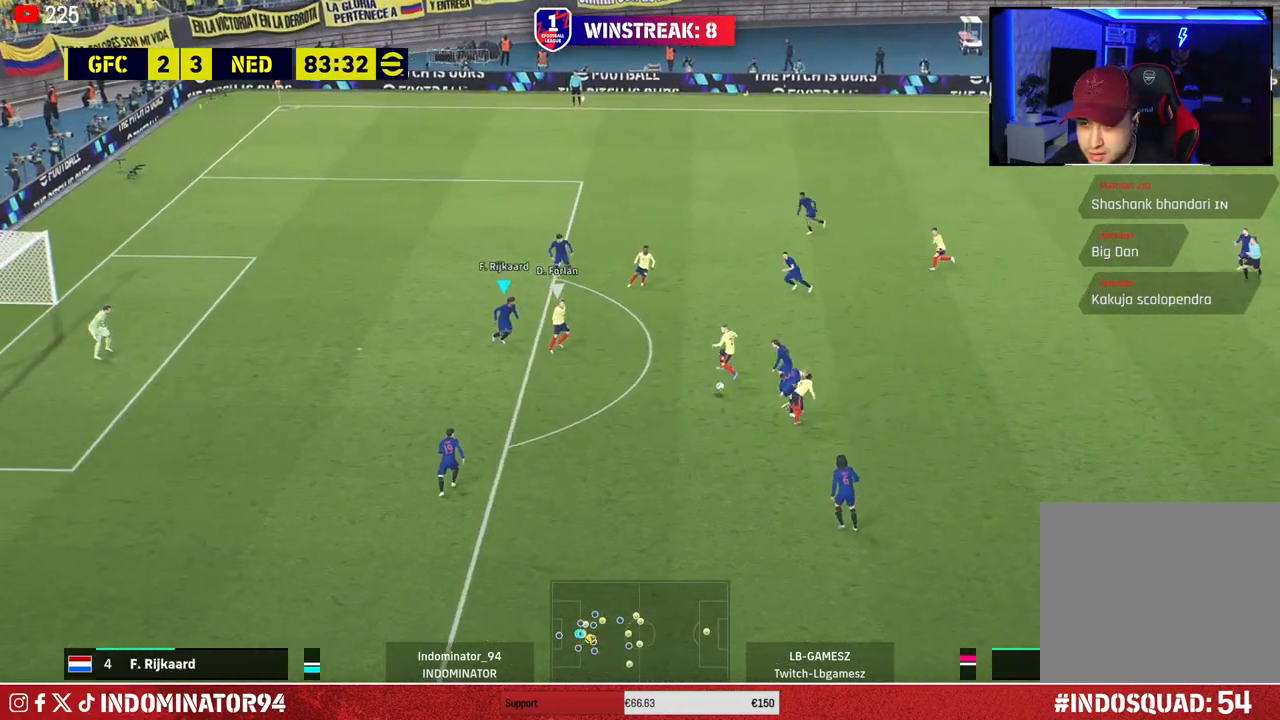
{"buttons": [], "left_stick": "up-left", "right_stick": "center", "events": [[100, "SQUARE", "up"], [233, "left_stick", "up-right"], [267, "SQUARE", "down"], [333, "SQUARE", "up"], [350, "left_stick", "up-left"]]}
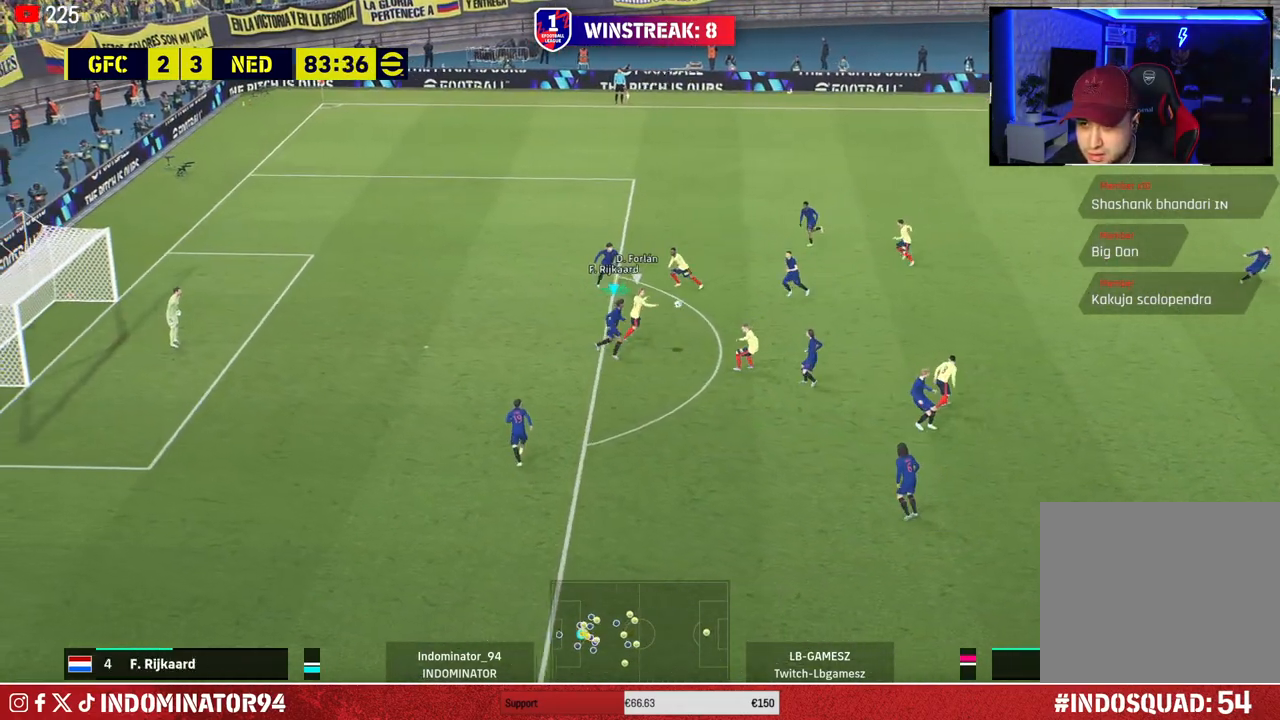
{"buttons": ["CROSS"], "left_stick": "down-left", "right_stick": "center", "events": [[50, "R1", "down"], [200, "L1", "down"], [267, "left_stick", "down-left"], [317, "L1", "up"], [383, "R1", "up"], [417, "CROSS", "down"]]}
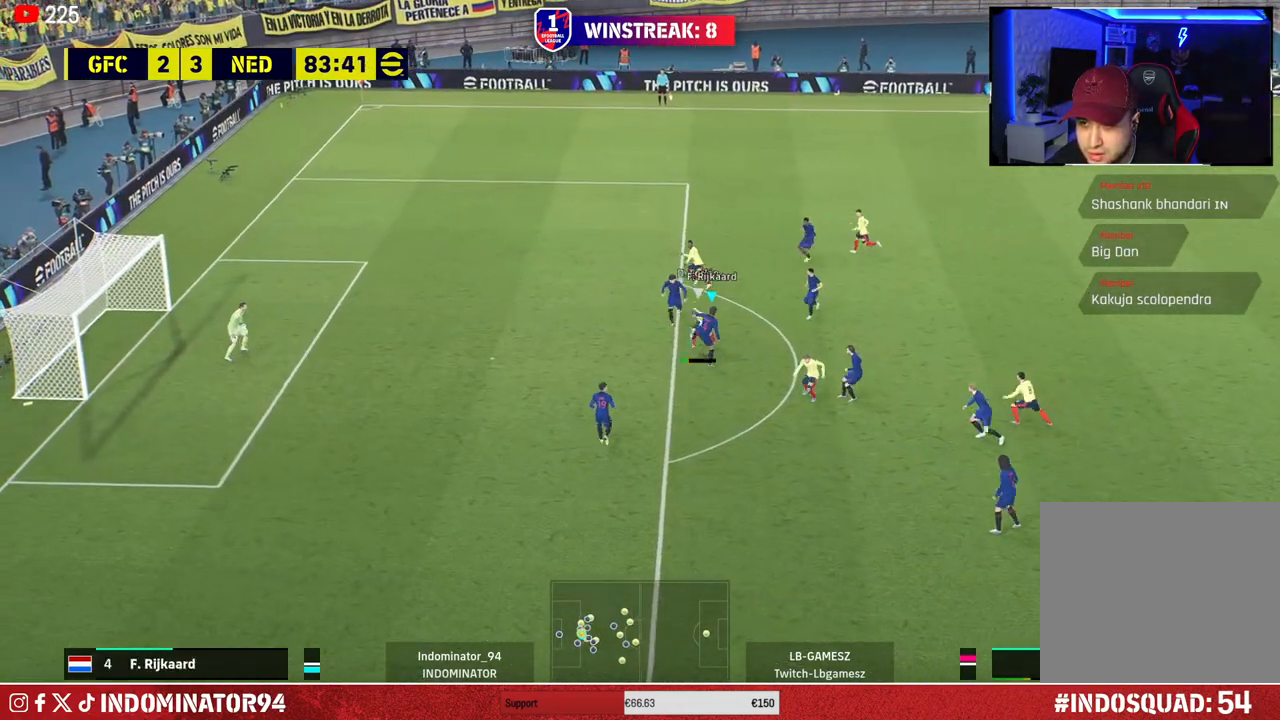
{"buttons": [], "left_stick": "right", "right_stick": "center", "events": [[100, "CROSS", "up"], [150, "left_stick", "right"], [183, "SQUARE", "down"], [267, "SQUARE", "up"]]}
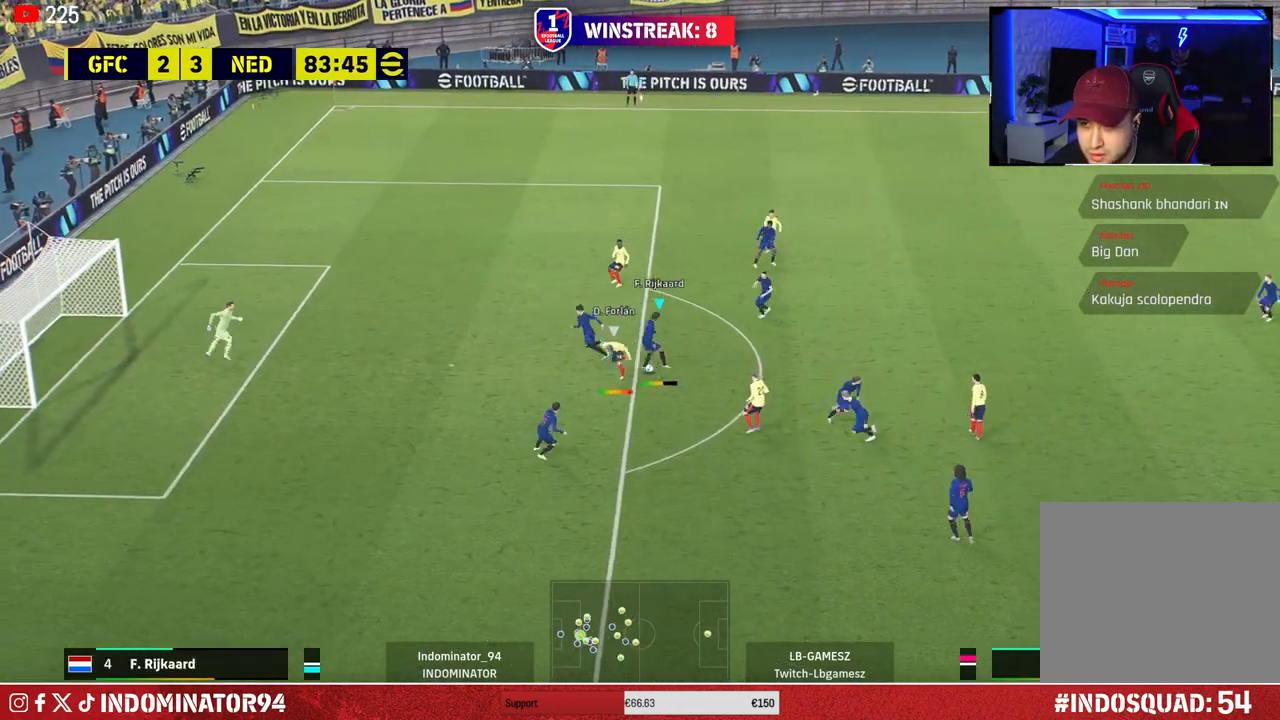
{"buttons": ["SQUARE"], "left_stick": "right", "right_stick": "center", "events": [[33, "R1", "down"], [33, "R2", "down"], [150, "R2", "up"], [183, "R1", "up"], [500, "SQUARE", "down"]]}
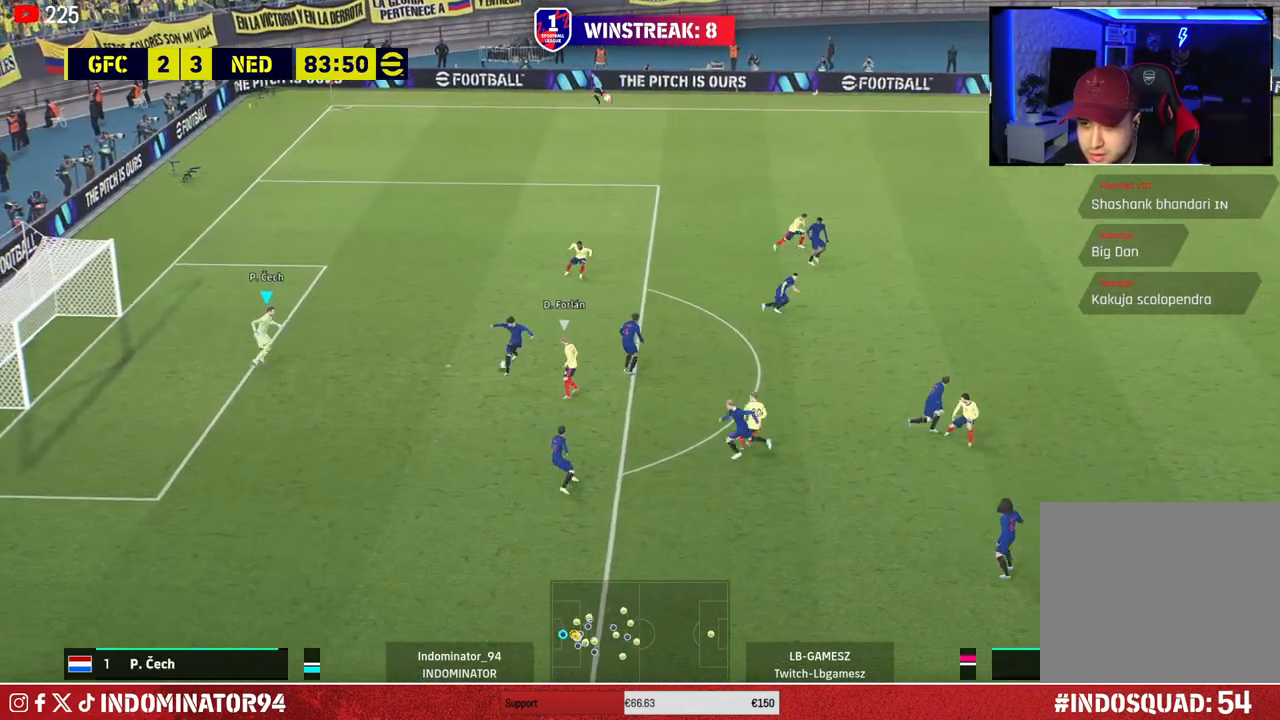
{"buttons": [], "left_stick": "right", "right_stick": "center", "events": [[117, "SQUARE", "up"]]}
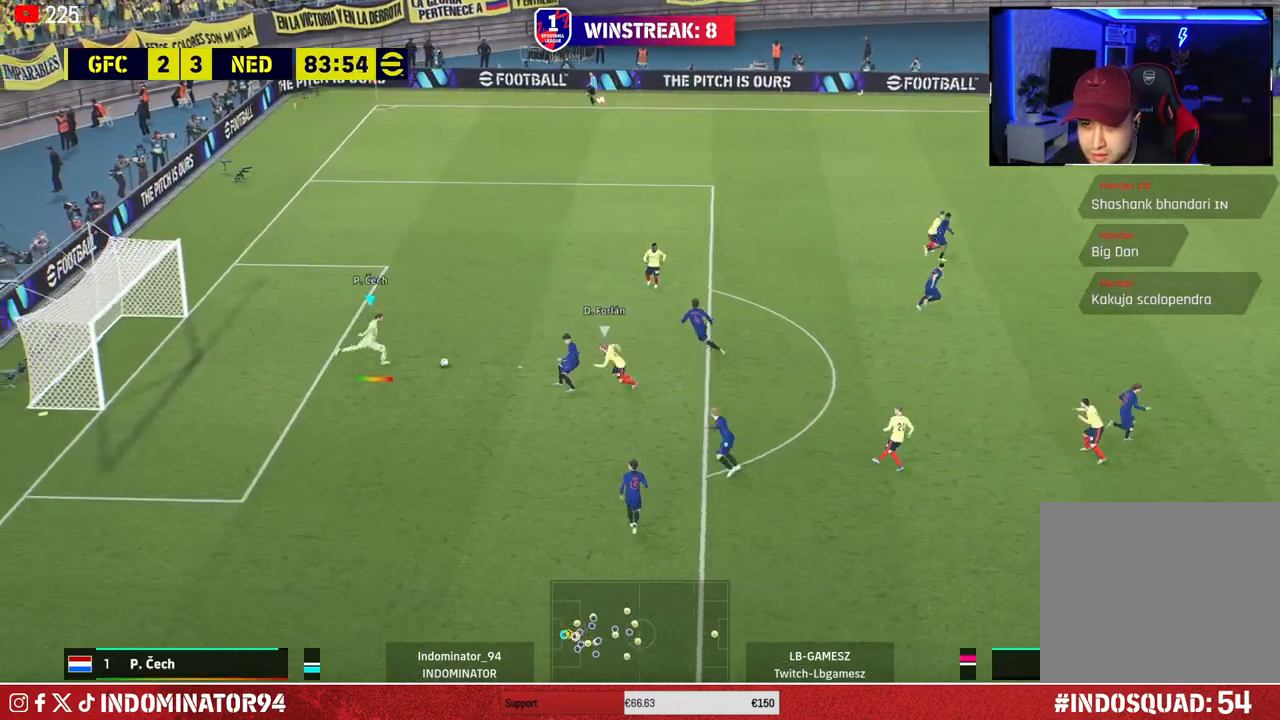
{"buttons": [], "left_stick": "right", "right_stick": "center", "events": []}
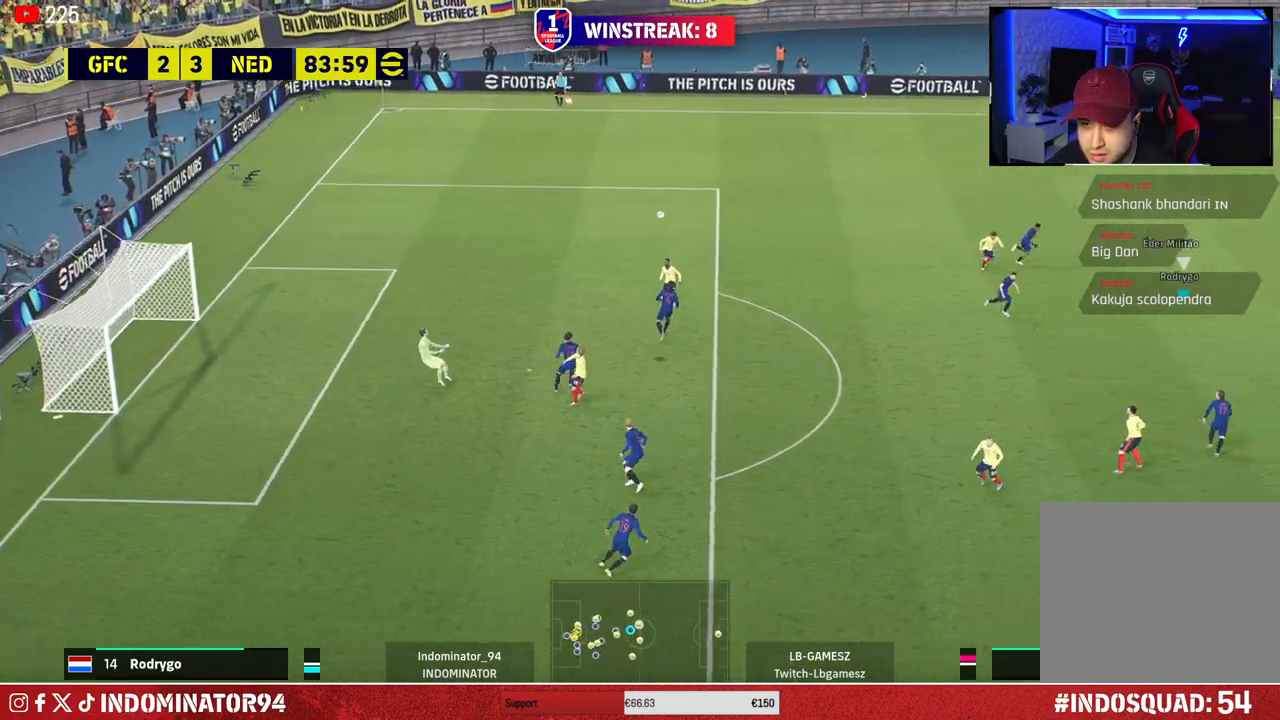
{"buttons": ["R1"], "left_stick": "right", "right_stick": "center", "events": [[283, "R1", "down"]]}
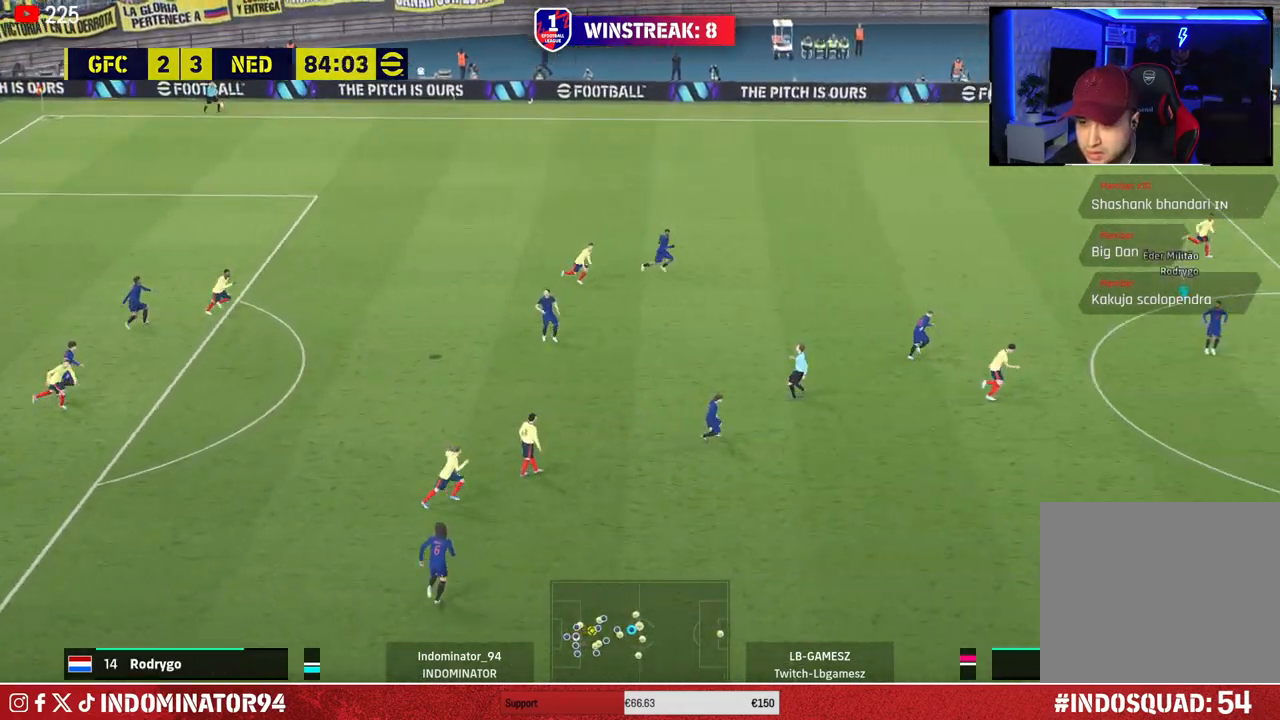
{"buttons": ["R1"], "left_stick": "up", "right_stick": "center", "events": [[167, "left_stick", "up-right"], [483, "left_stick", "up"]]}
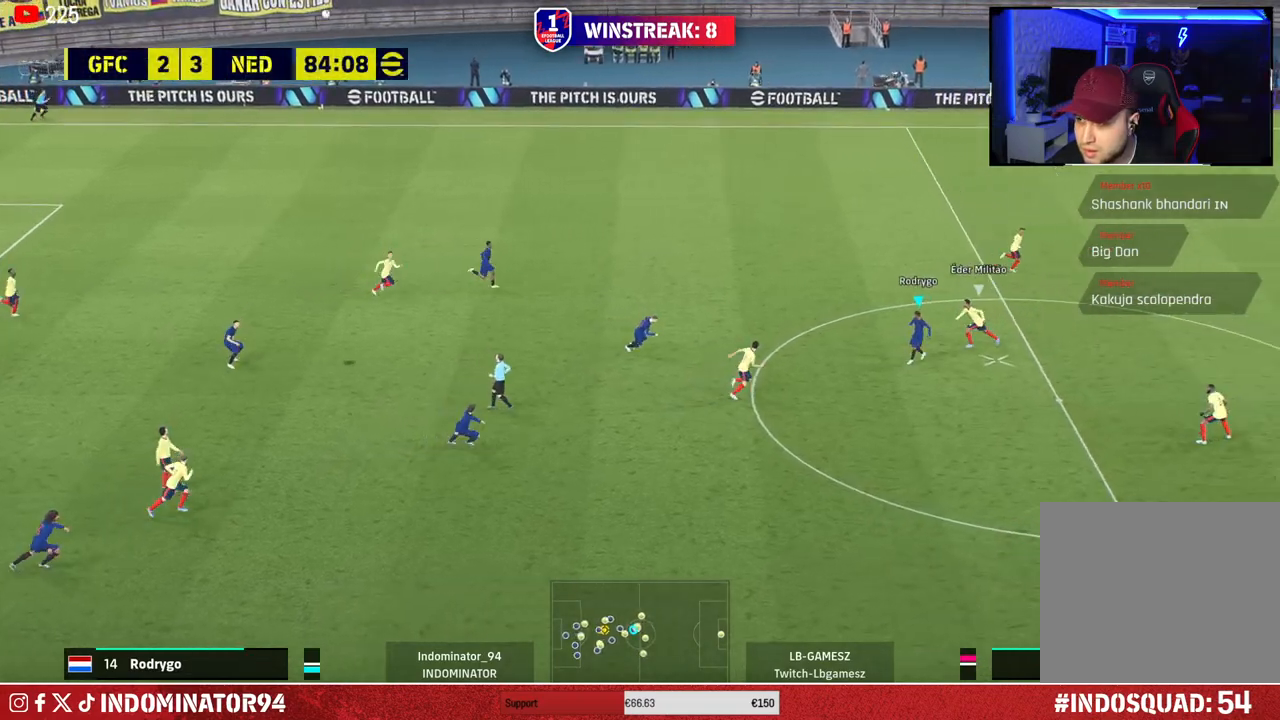
{"buttons": [], "left_stick": "left", "right_stick": "center", "events": [[17, "left_stick", "up-left"], [133, "R2", "down"], [217, "left_stick", "left"], [483, "R1", "up"], [500, "R2", "up"]]}
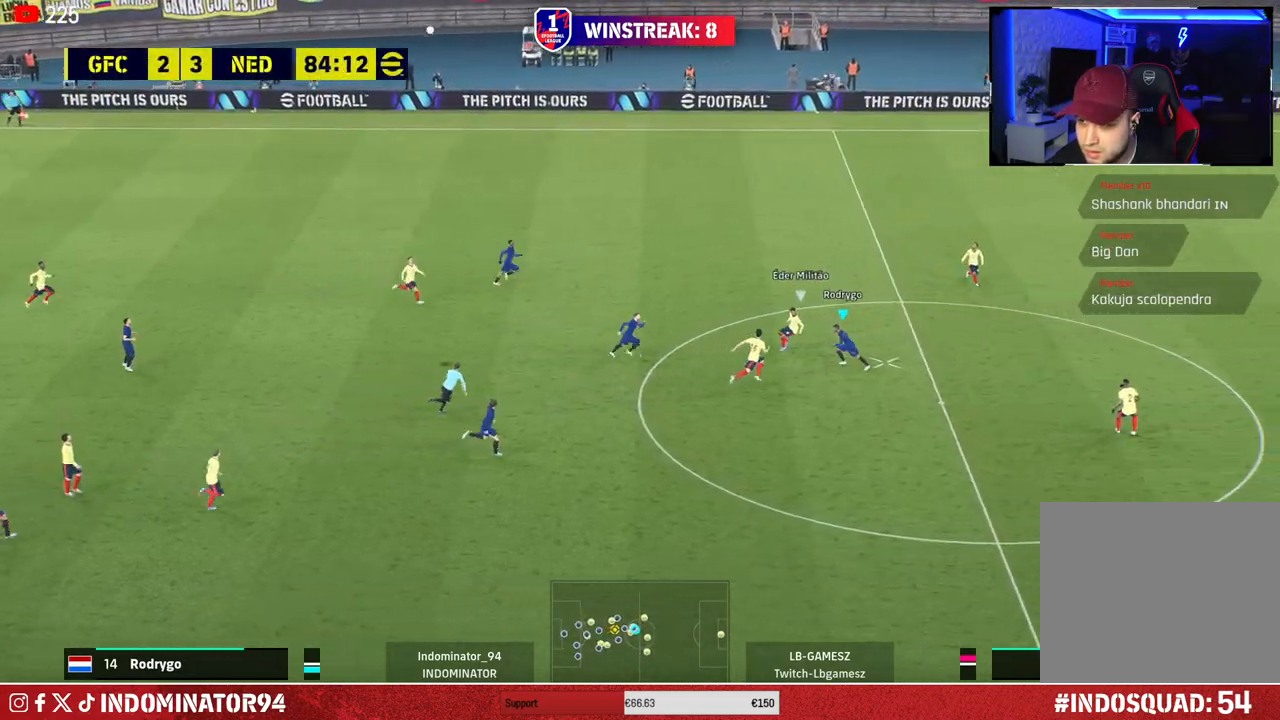
{"buttons": [], "left_stick": "up", "right_stick": "center", "events": [[83, "left_stick", "up-left"], [100, "TRIANGLE", "down"], [183, "left_stick", "up"], [233, "TRIANGLE", "up"]]}
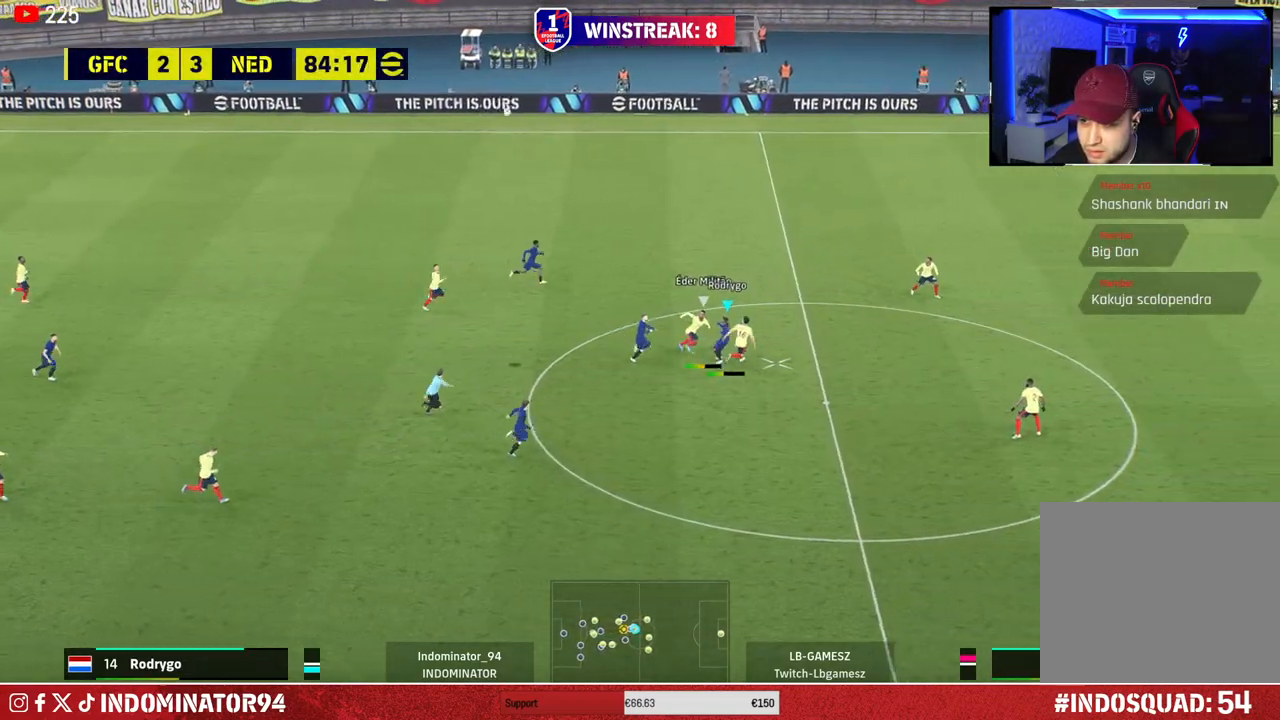
{"buttons": [], "left_stick": "up-right", "right_stick": "center", "events": [[450, "left_stick", "up-right"]]}
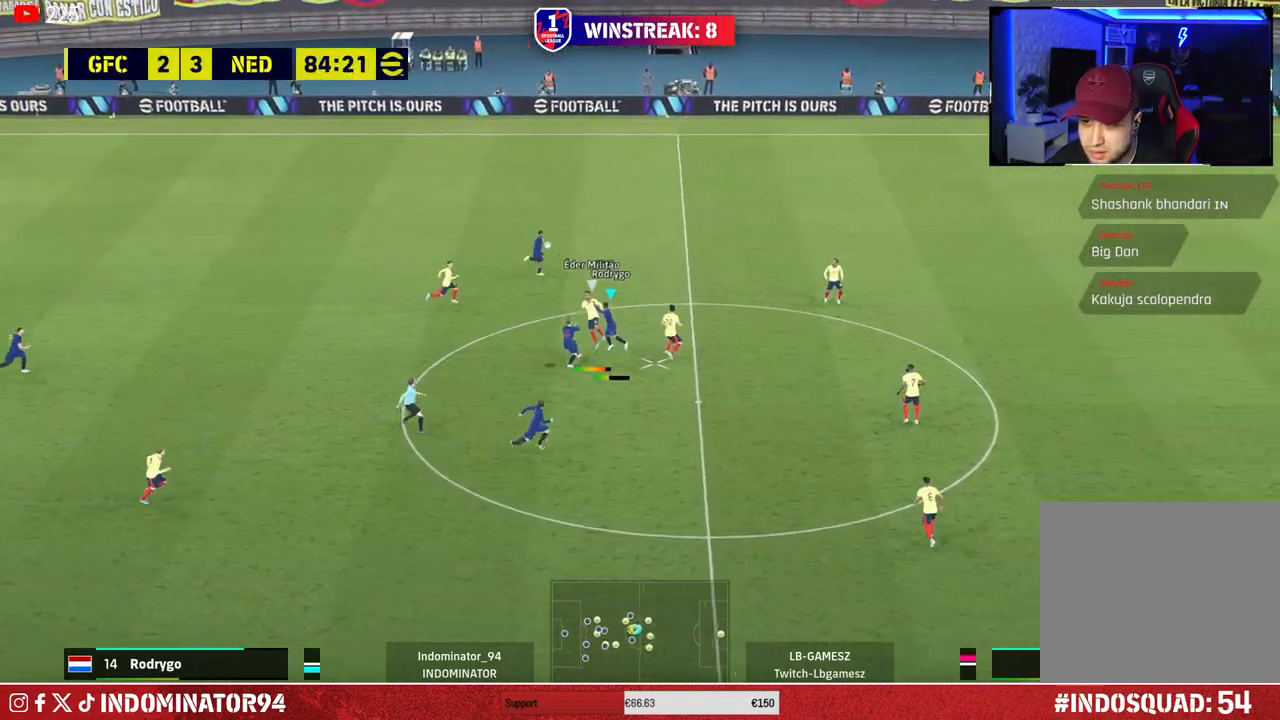
{"buttons": ["R1"], "left_stick": "down-right", "right_stick": "center", "events": [[17, "R1", "down"], [133, "L1", "down"], [150, "left_stick", "down-right"], [217, "L1", "up"]]}
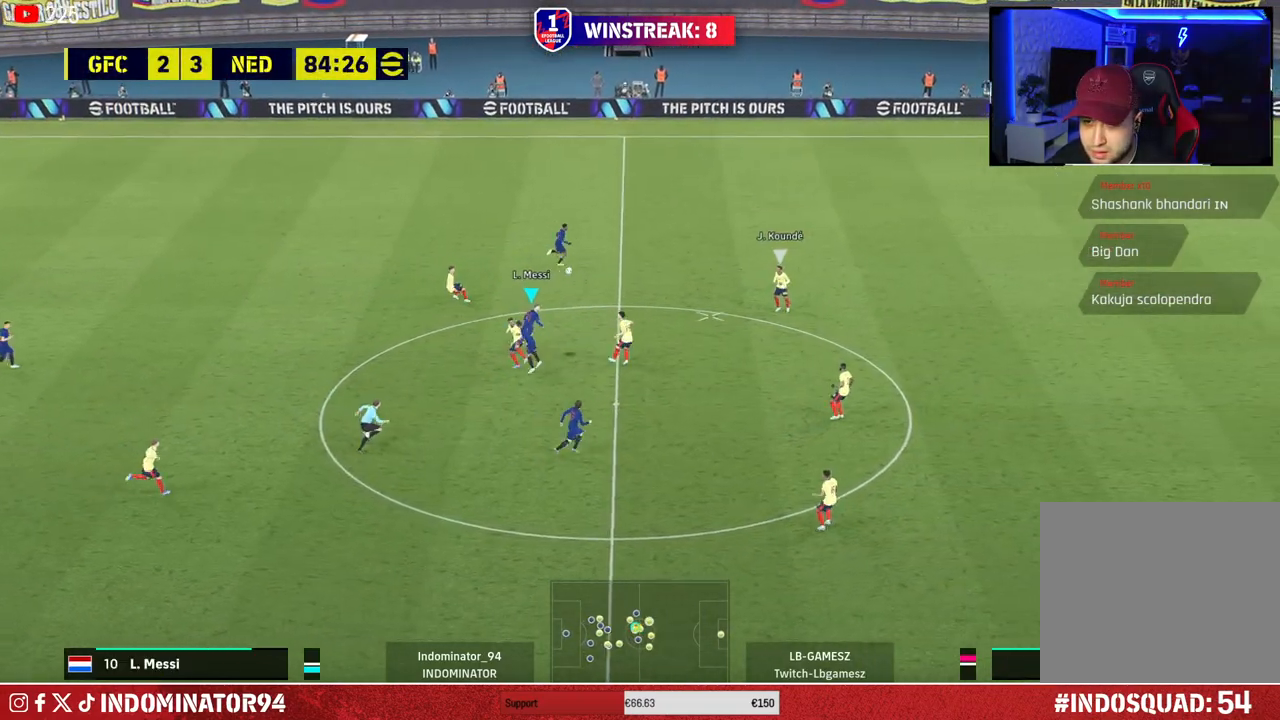
{"buttons": ["R1", "R2"], "left_stick": "up", "right_stick": "center", "events": [[100, "left_stick", "up-right"], [233, "left_stick", "up"], [367, "R2", "down"]]}
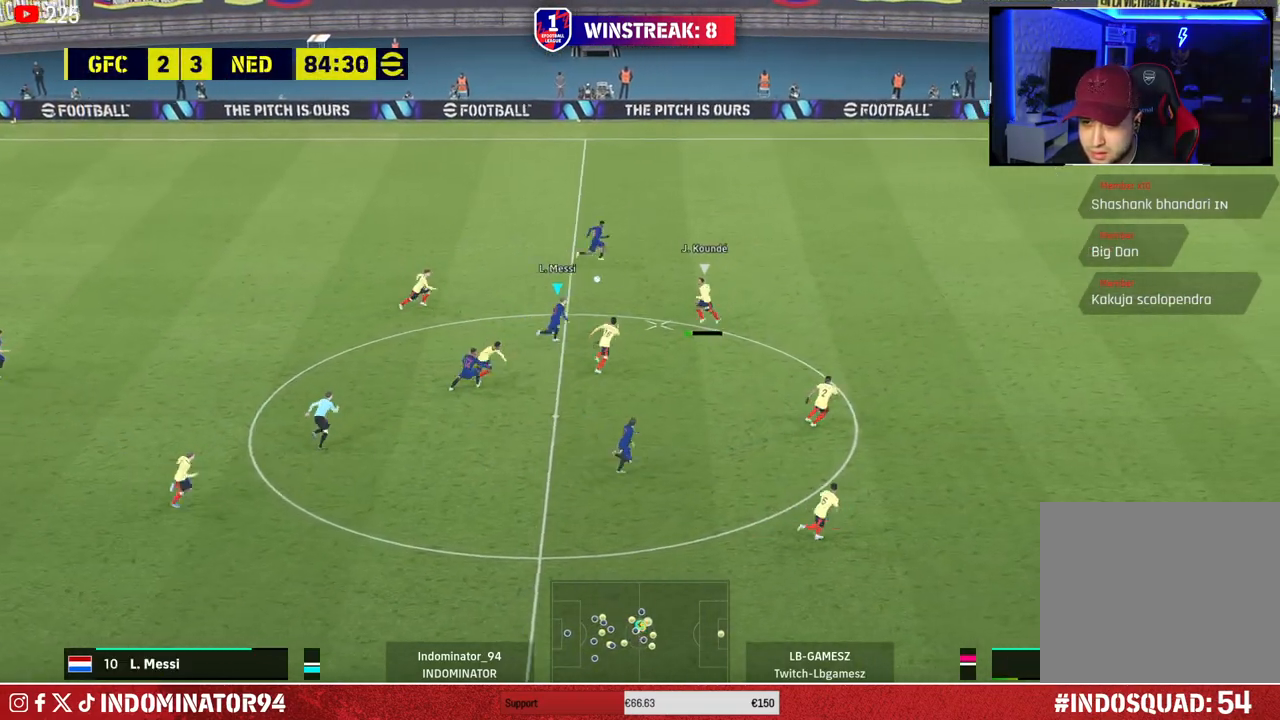
{"buttons": ["CROSS", "R1"], "left_stick": "up", "right_stick": "center", "events": [[117, "CROSS", "down"], [233, "R2", "up"]]}